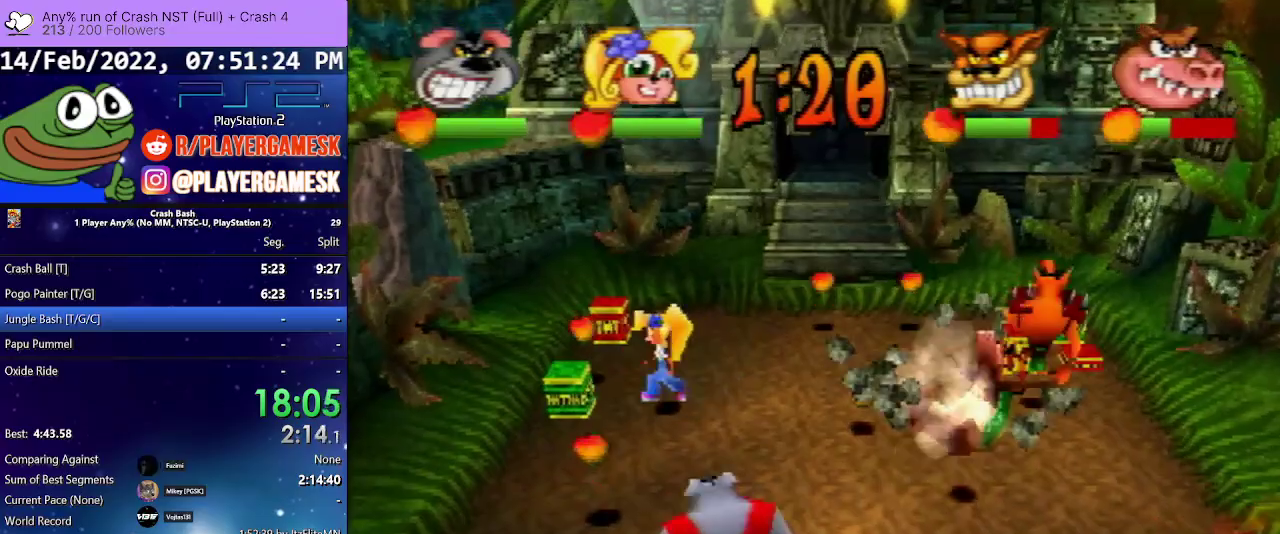
Gameplay with a controller (PlayStation layout); each line is a JSON object with the inputs held at the frame after it. "events" lists button and stick changes between this image and that frame as [ms after this image, input, new state], when the widget could be followed in between. Not read: ANALOG L3 R3 left_stick right_stick.
{"buttons": ["DPAD_RIGHT"], "events": [[33, "DPAD_RIGHT", "down"], [33, "DPAD_UP", "up"]]}
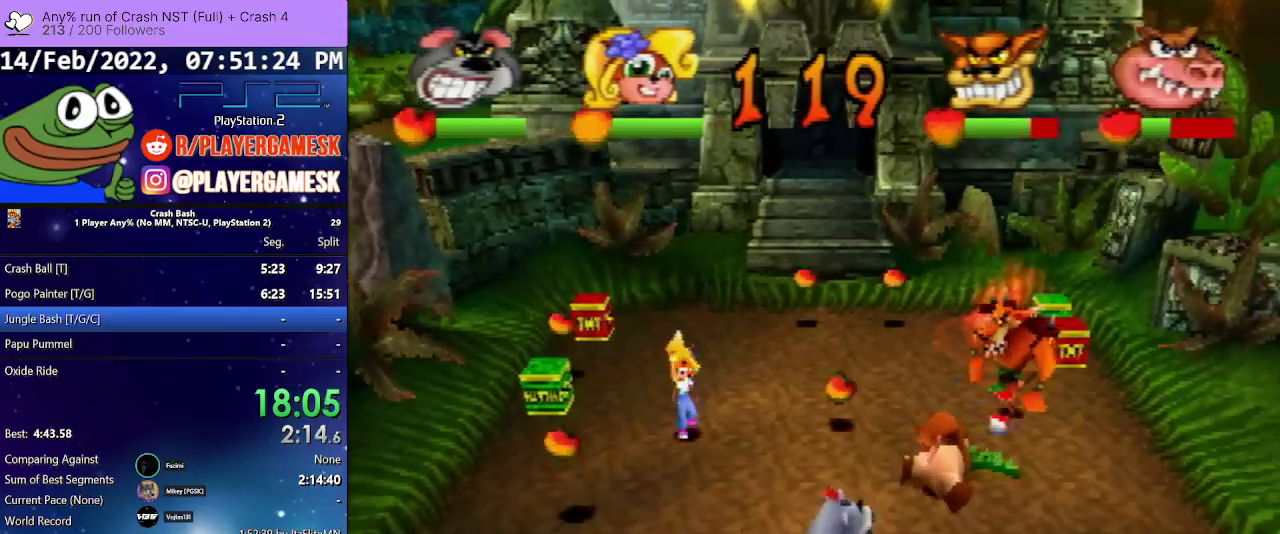
{"buttons": ["DPAD_LEFT"], "events": [[67, "CIRCLE", "down"], [367, "CIRCLE", "up"], [367, "DPAD_LEFT", "down"], [367, "DPAD_RIGHT", "up"]]}
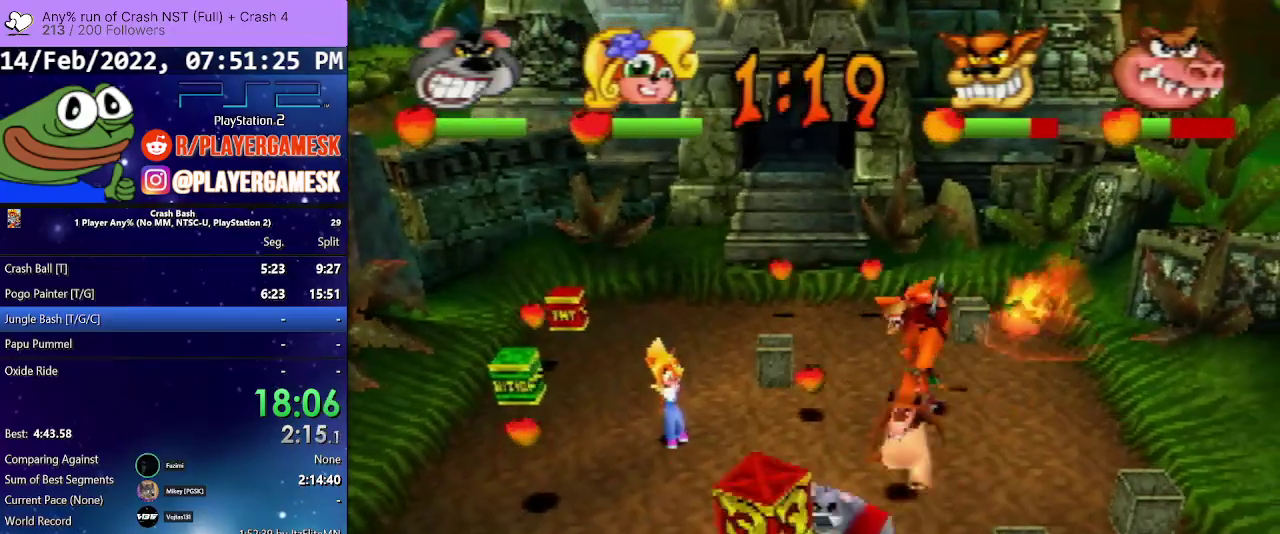
{"buttons": ["CIRCLE", "DPAD_UP", "DPAD_LEFT"], "events": [[133, "DPAD_UP", "down"], [267, "DPAD_LEFT", "up"], [400, "CIRCLE", "down"], [400, "DPAD_LEFT", "down"]]}
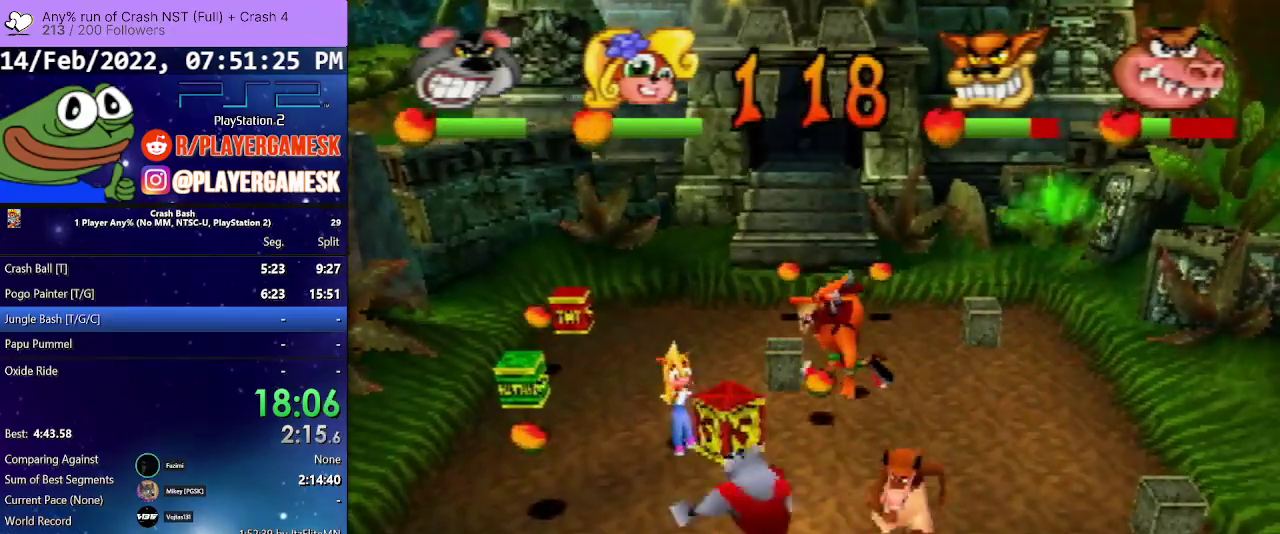
{"buttons": ["DPAD_DOWN", "DPAD_LEFT"], "events": [[100, "CIRCLE", "up"], [300, "DPAD_LEFT", "up"], [300, "DPAD_UP", "up"], [433, "DPAD_DOWN", "down"], [433, "DPAD_LEFT", "down"]]}
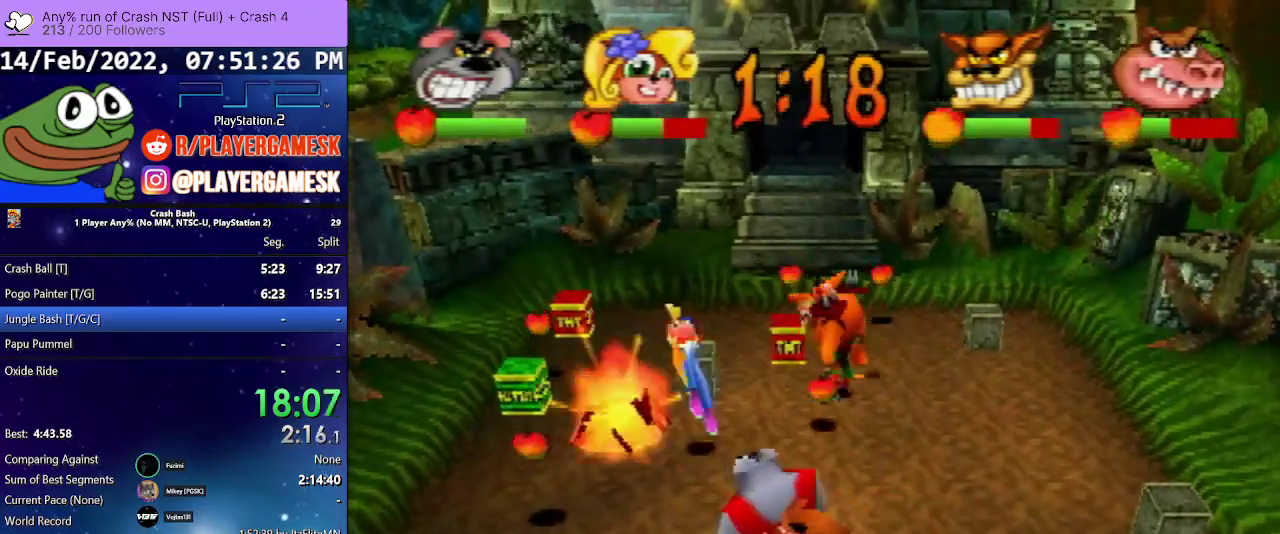
{"buttons": ["DPAD_LEFT"], "events": [[133, "DPAD_DOWN", "up"]]}
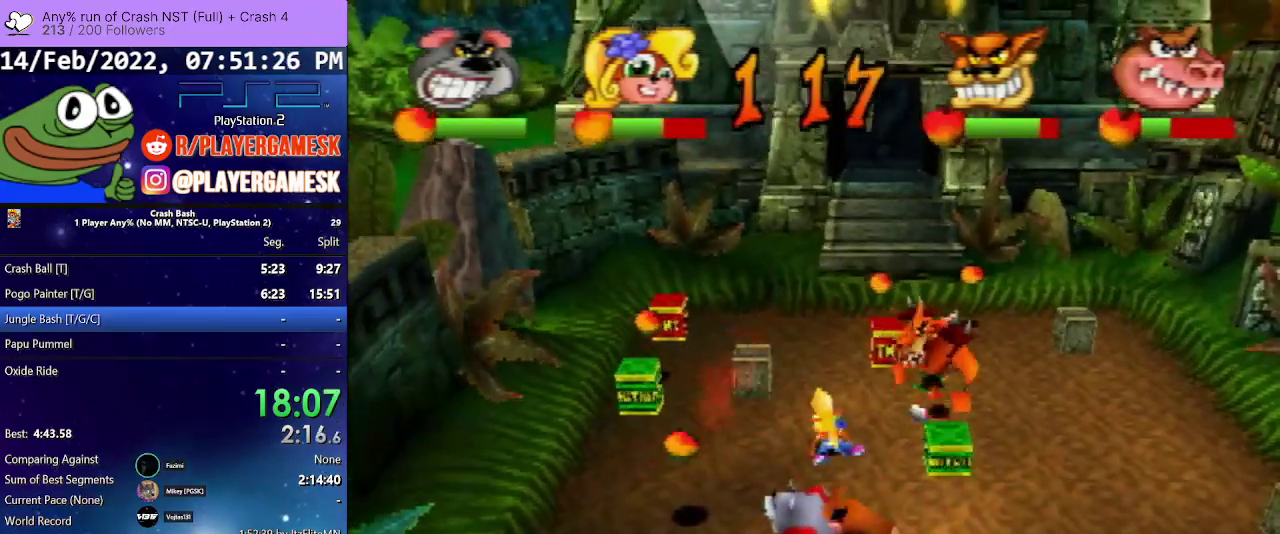
{"buttons": ["CROSS", "DPAD_UP", "DPAD_LEFT"], "events": [[33, "DPAD_UP", "down"], [300, "CROSS", "down"]]}
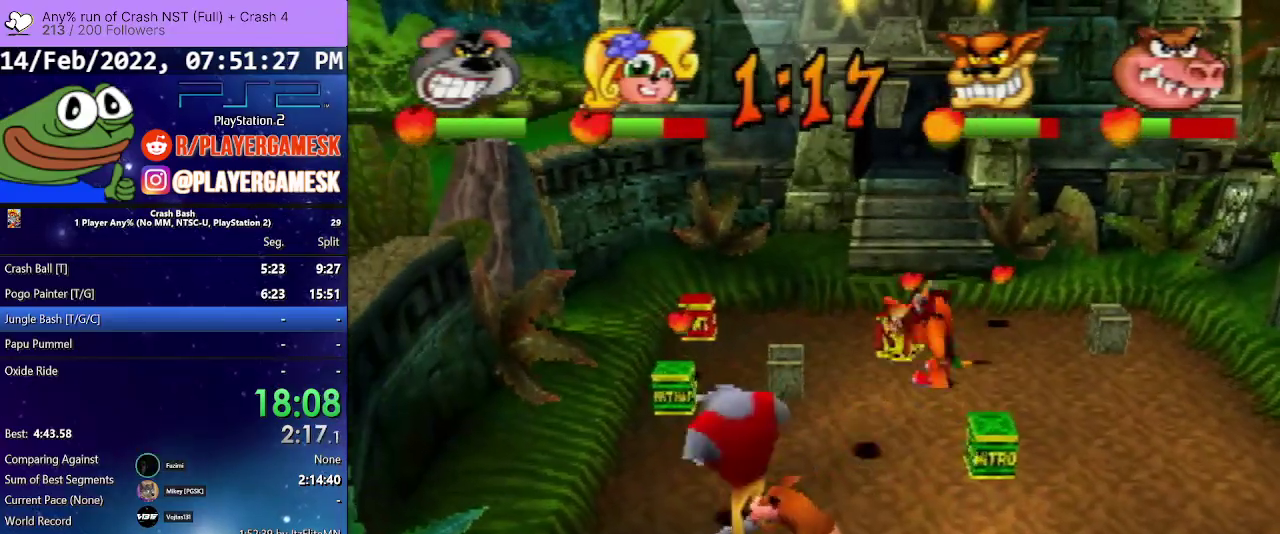
{"buttons": ["DPAD_LEFT"], "events": [[133, "DPAD_LEFT", "up"], [333, "CROSS", "up"], [333, "DPAD_LEFT", "down"], [433, "DPAD_UP", "up"]]}
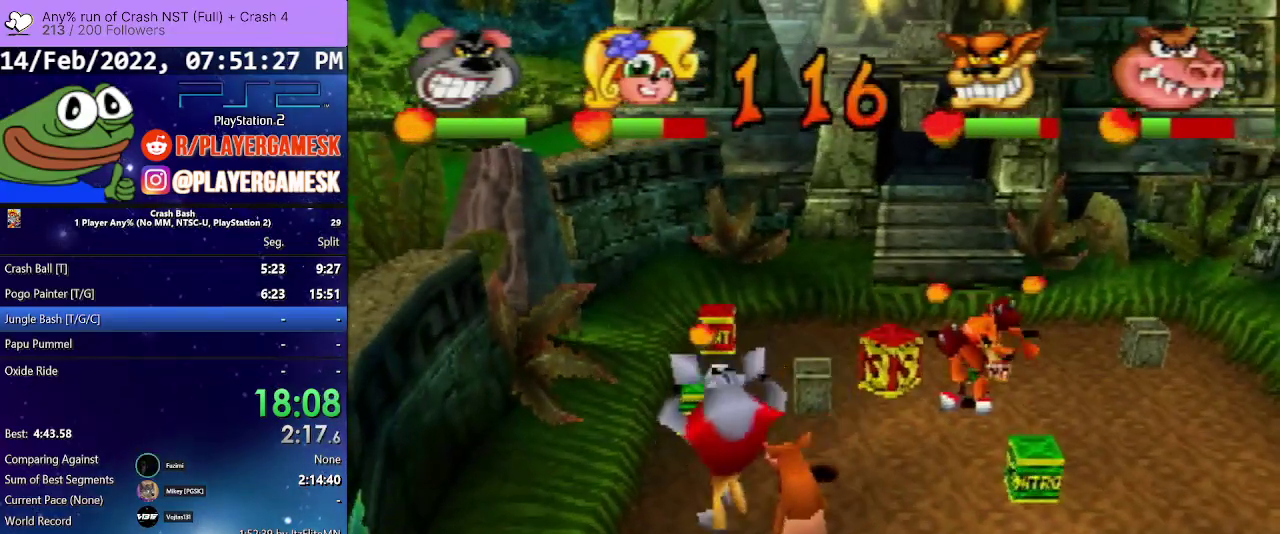
{"buttons": ["CROSS", "DPAD_DOWN", "DPAD_RIGHT"], "events": [[33, "DPAD_DOWN", "down"], [133, "CROSS", "down"], [333, "DPAD_LEFT", "up"], [467, "DPAD_RIGHT", "down"]]}
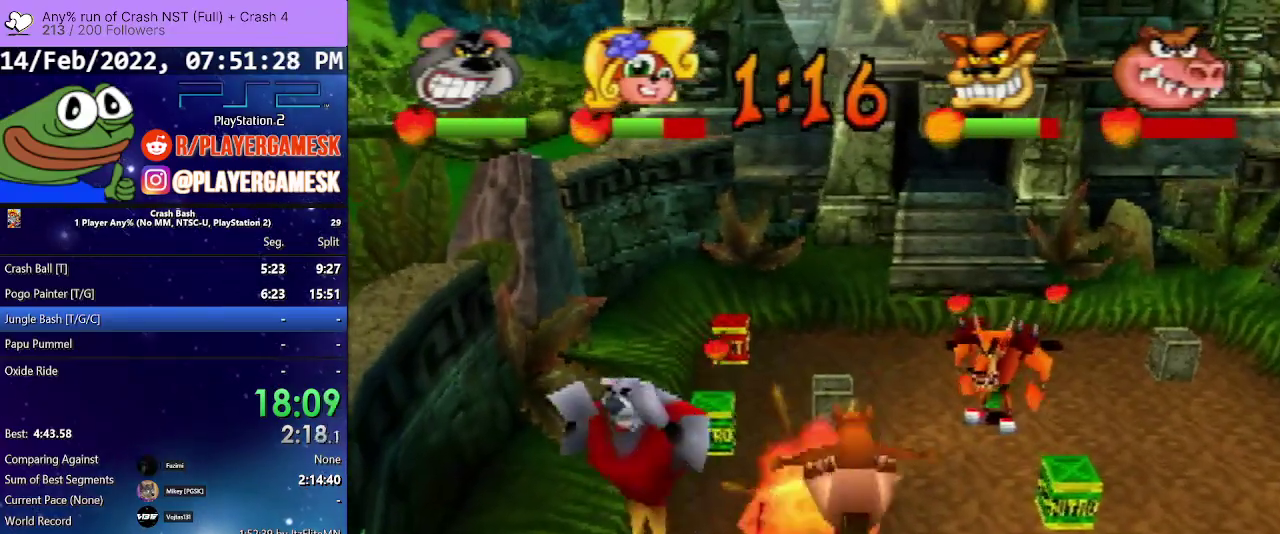
{"buttons": ["DPAD_RIGHT"], "events": [[133, "DPAD_DOWN", "up"], [267, "CROSS", "up"]]}
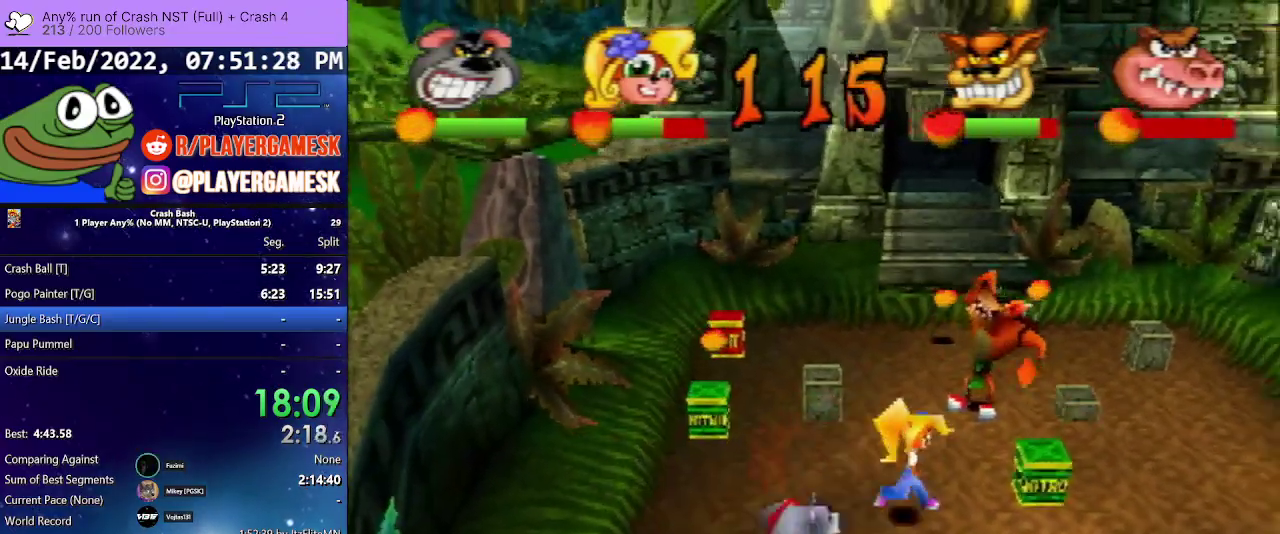
{"buttons": ["DPAD_RIGHT"], "events": []}
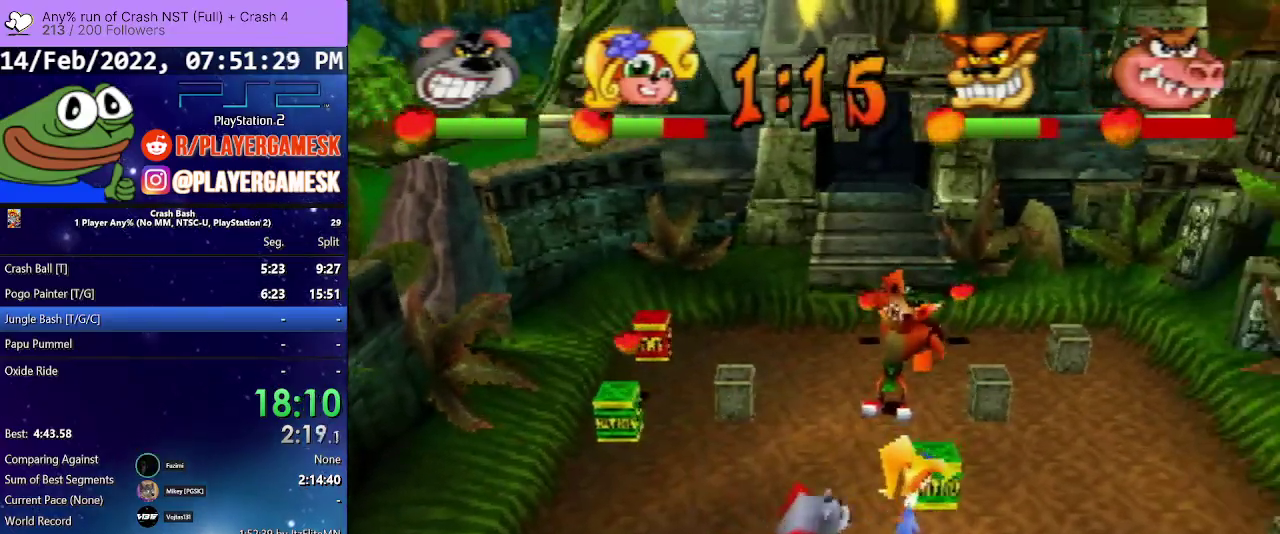
{"buttons": ["DPAD_RIGHT"], "events": []}
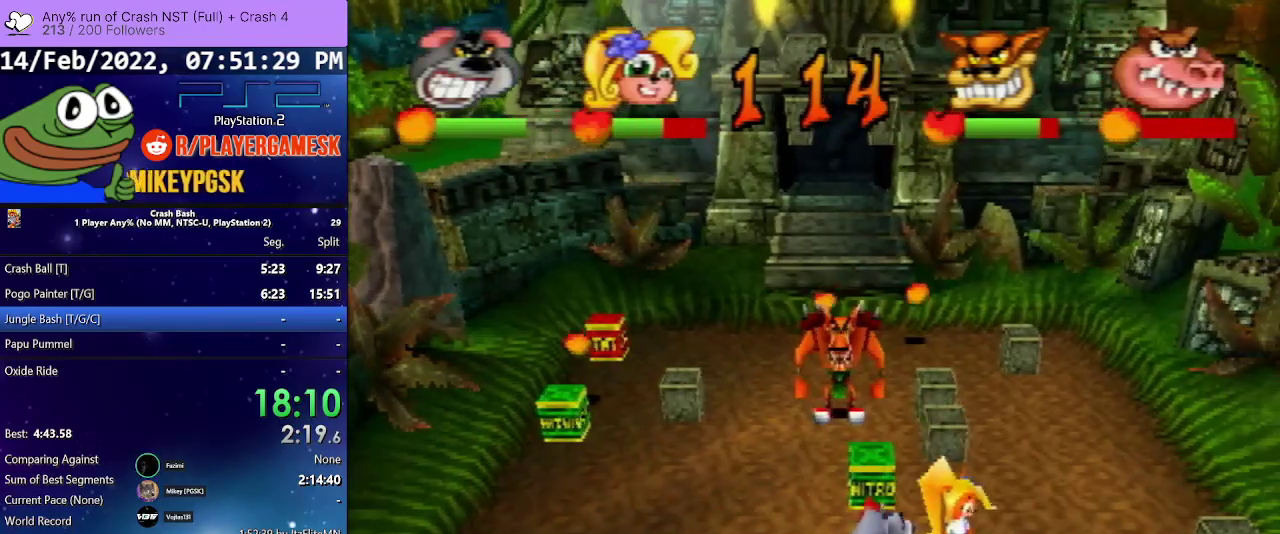
{"buttons": ["DPAD_RIGHT"], "events": [[367, "DPAD_UP", "down"], [367, "SQUARE", "down"], [500, "DPAD_UP", "up"], [500, "SQUARE", "up"]]}
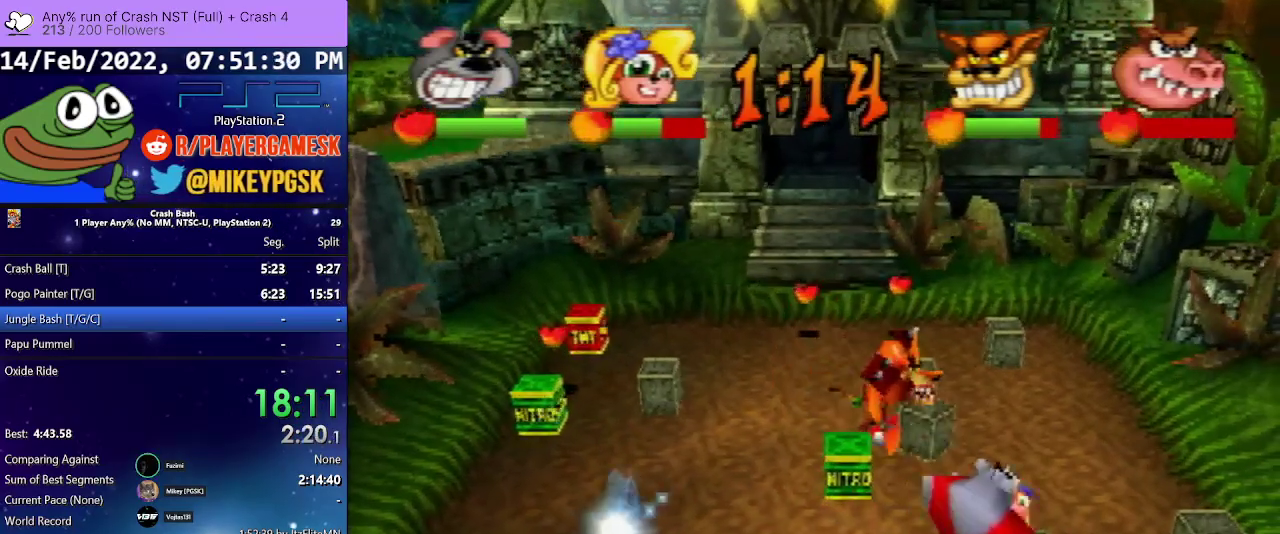
{"buttons": ["CROSS", "DPAD_LEFT"], "events": [[167, "DPAD_UP", "down"], [200, "CROSS", "down"], [200, "DPAD_LEFT", "down"], [200, "DPAD_RIGHT", "up"], [467, "DPAD_UP", "up"]]}
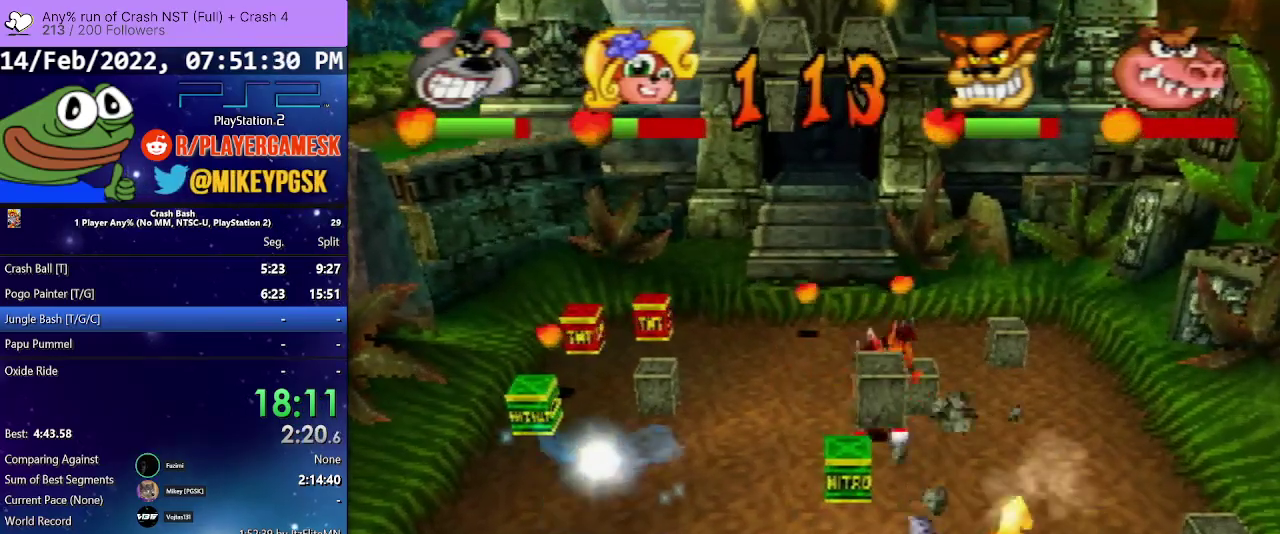
{"buttons": ["DPAD_UP"], "events": [[67, "DPAD_LEFT", "up"], [100, "CROSS", "up"], [233, "DPAD_UP", "down"]]}
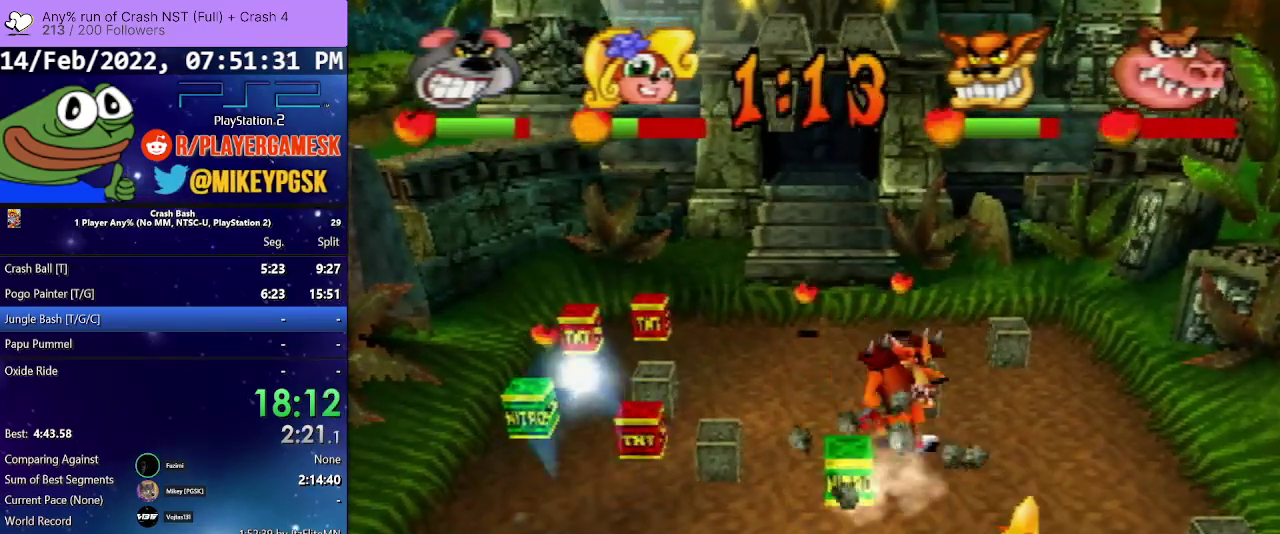
{"buttons": ["DPAD_UP", "DPAD_RIGHT"], "events": [[467, "DPAD_RIGHT", "down"]]}
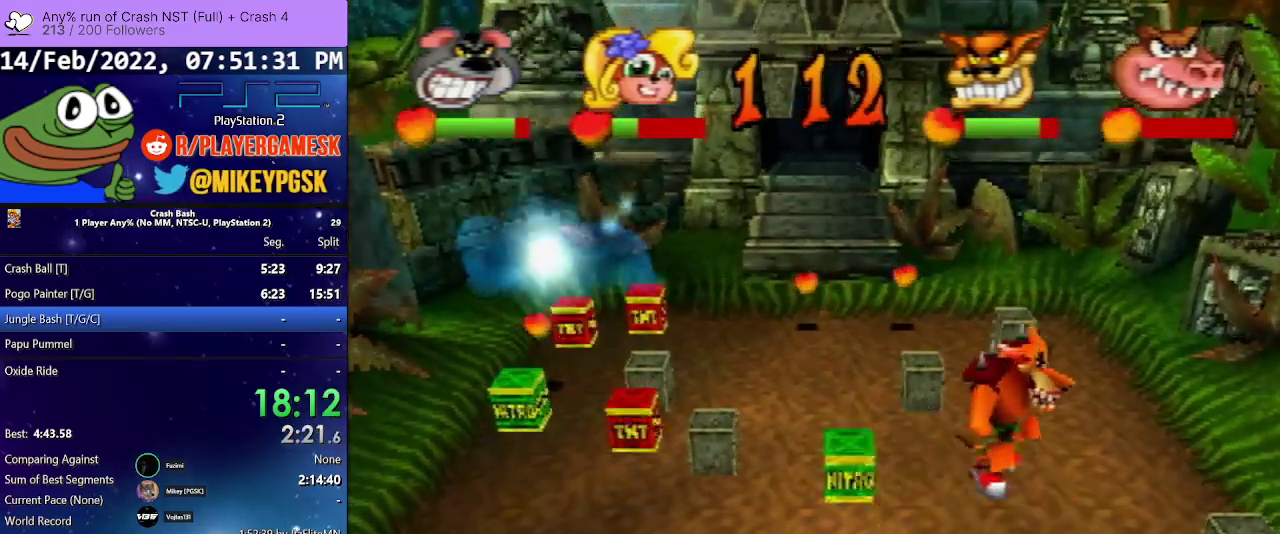
{"buttons": ["DPAD_RIGHT"], "events": [[33, "DPAD_UP", "up"]]}
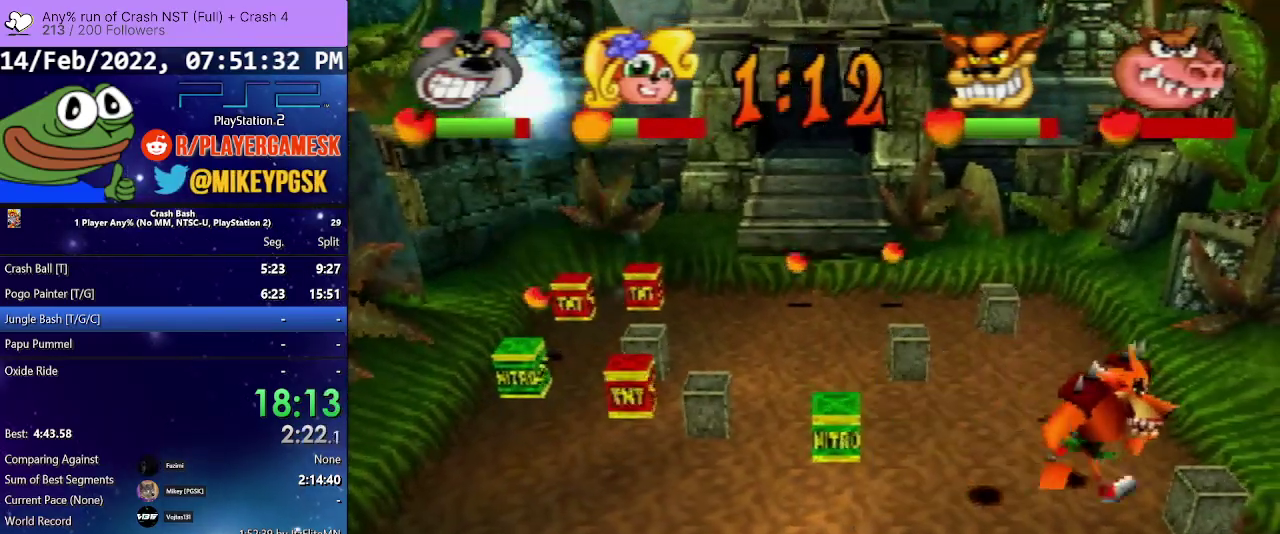
{"buttons": ["DPAD_UP", "DPAD_RIGHT"], "events": [[133, "SQUARE", "down"], [300, "SQUARE", "up"], [467, "DPAD_UP", "down"]]}
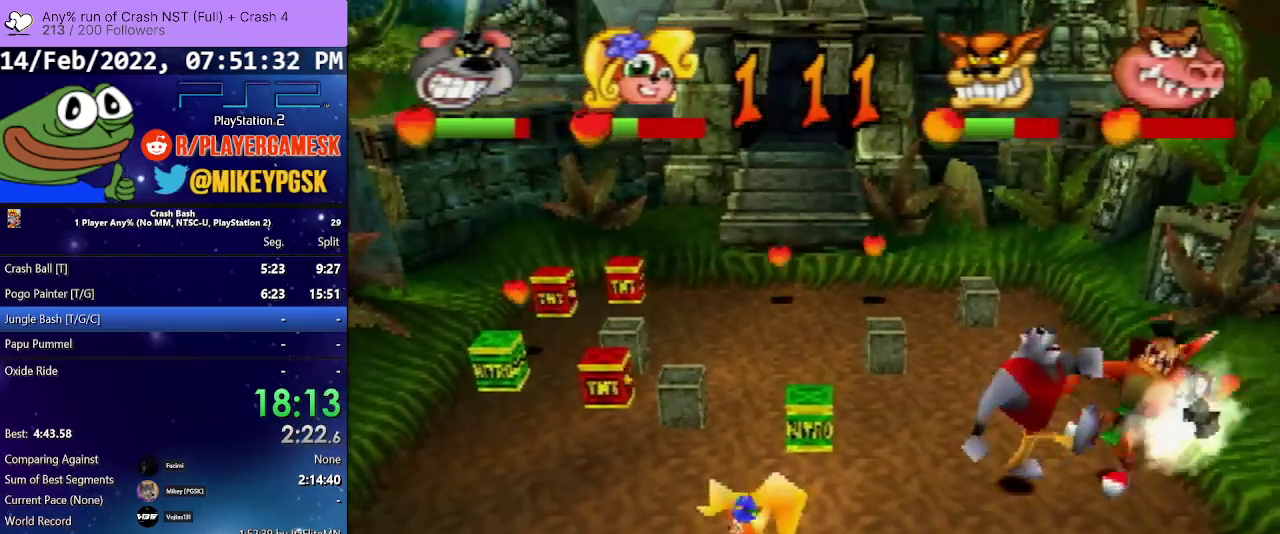
{"buttons": ["DPAD_UP"], "events": [[33, "CROSS", "down"], [33, "DPAD_LEFT", "down"], [33, "DPAD_RIGHT", "up"], [400, "DPAD_LEFT", "up"], [500, "CROSS", "up"]]}
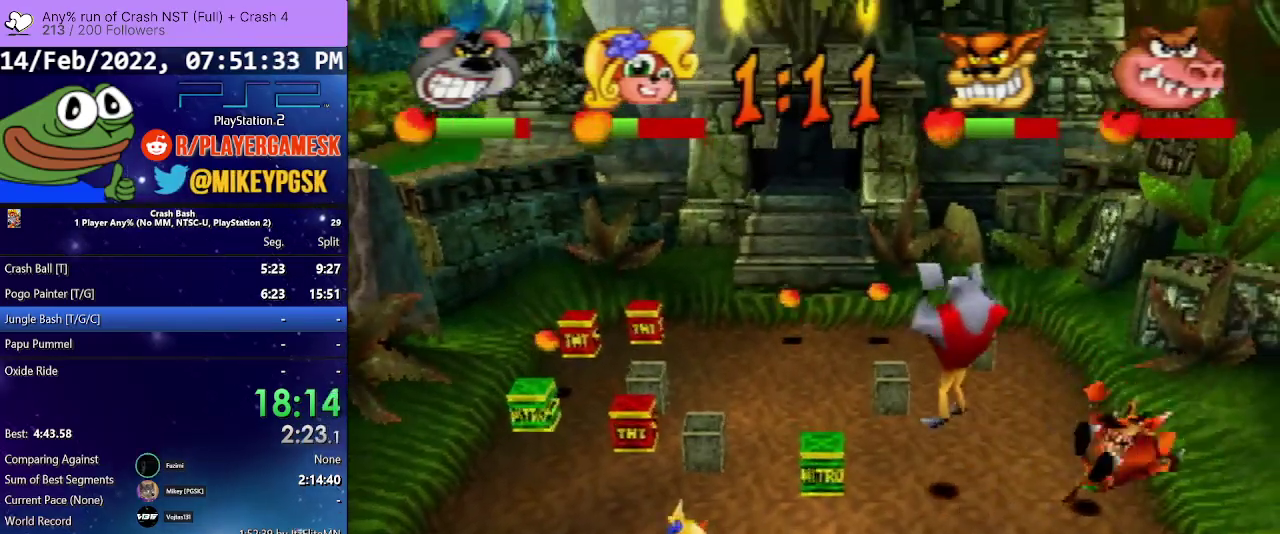
{"buttons": ["DPAD_UP"], "events": [[267, "DPAD_LEFT", "down"], [367, "DPAD_LEFT", "up"]]}
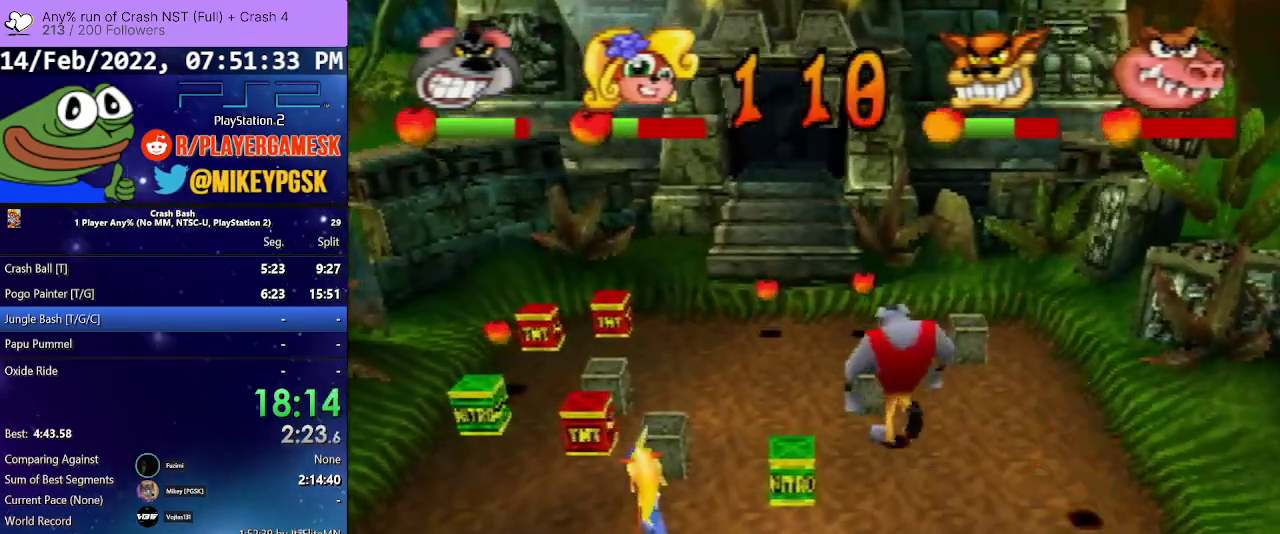
{"buttons": ["CIRCLE", "DPAD_DOWN", "DPAD_LEFT"], "events": [[33, "CIRCLE", "down"], [167, "DPAD_LEFT", "down"], [367, "CIRCLE", "up"], [367, "DPAD_UP", "up"], [400, "DPAD_DOWN", "down"], [500, "CIRCLE", "down"]]}
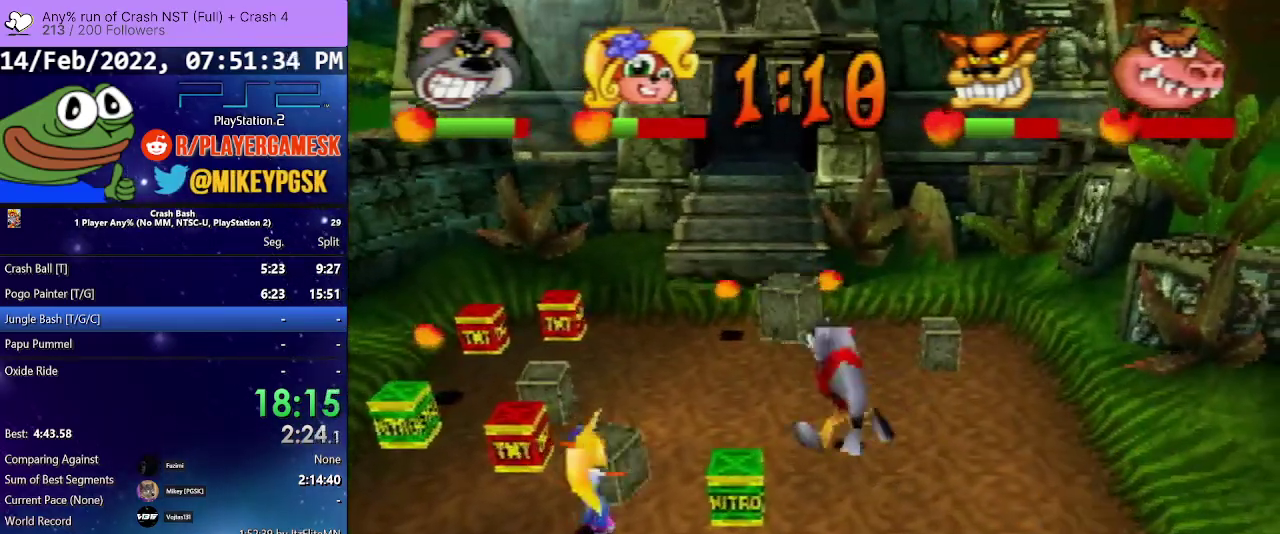
{"buttons": [], "events": [[167, "CIRCLE", "up"], [367, "DPAD_DOWN", "up"], [400, "DPAD_LEFT", "up"]]}
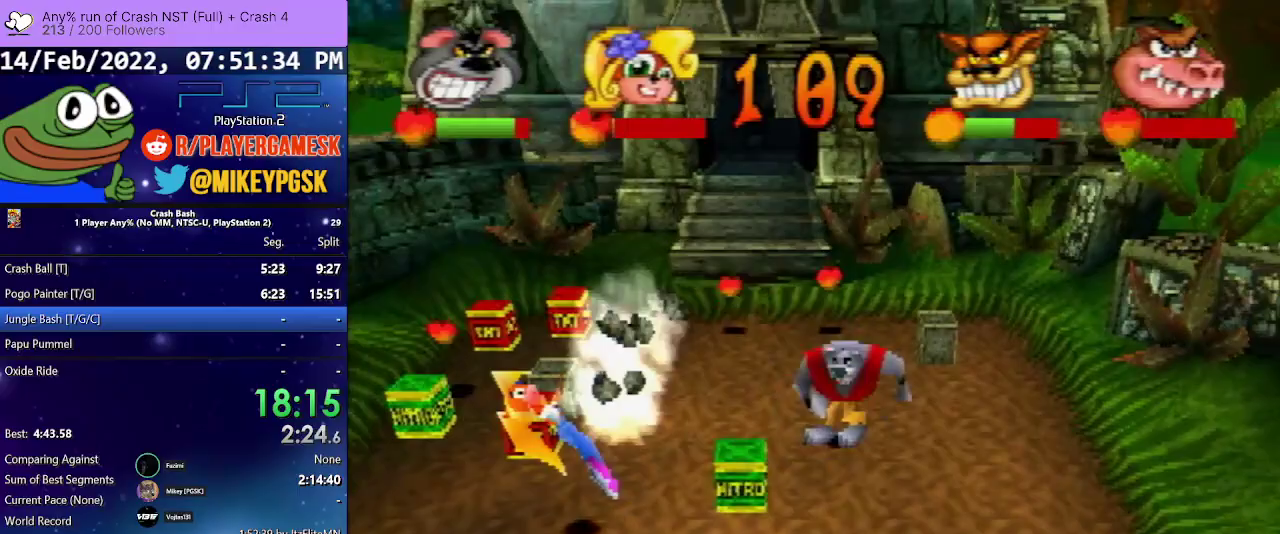
{"buttons": ["DPAD_UP", "DPAD_LEFT"], "events": [[133, "DPAD_UP", "down"], [233, "DPAD_LEFT", "down"]]}
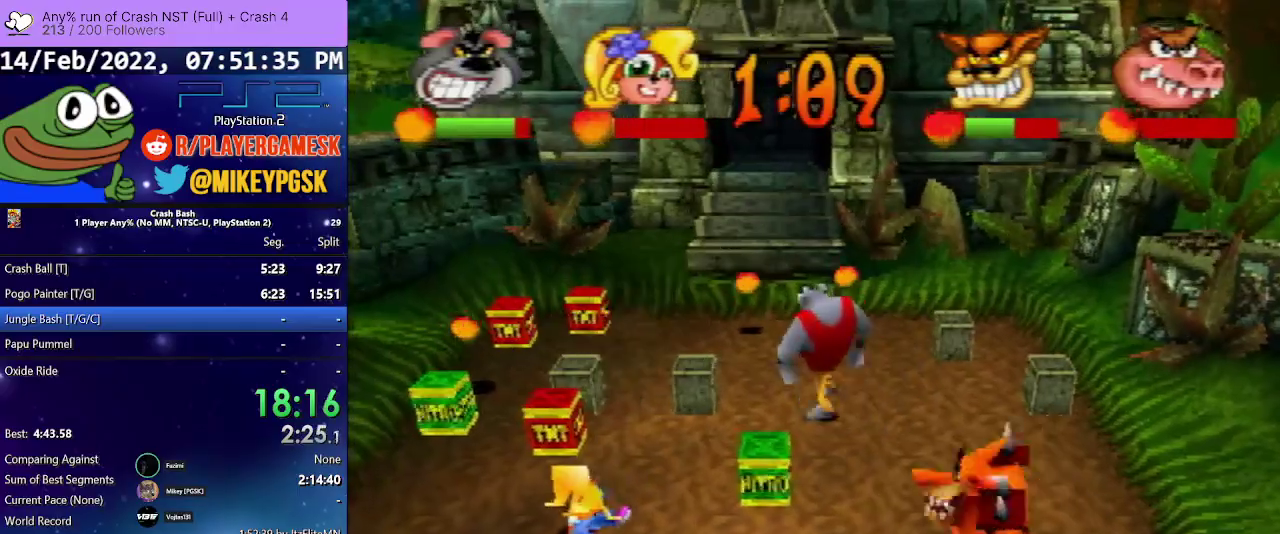
{"buttons": ["DPAD_LEFT"], "events": [[67, "DPAD_UP", "up"], [233, "DPAD_DOWN", "down"], [467, "DPAD_DOWN", "up"]]}